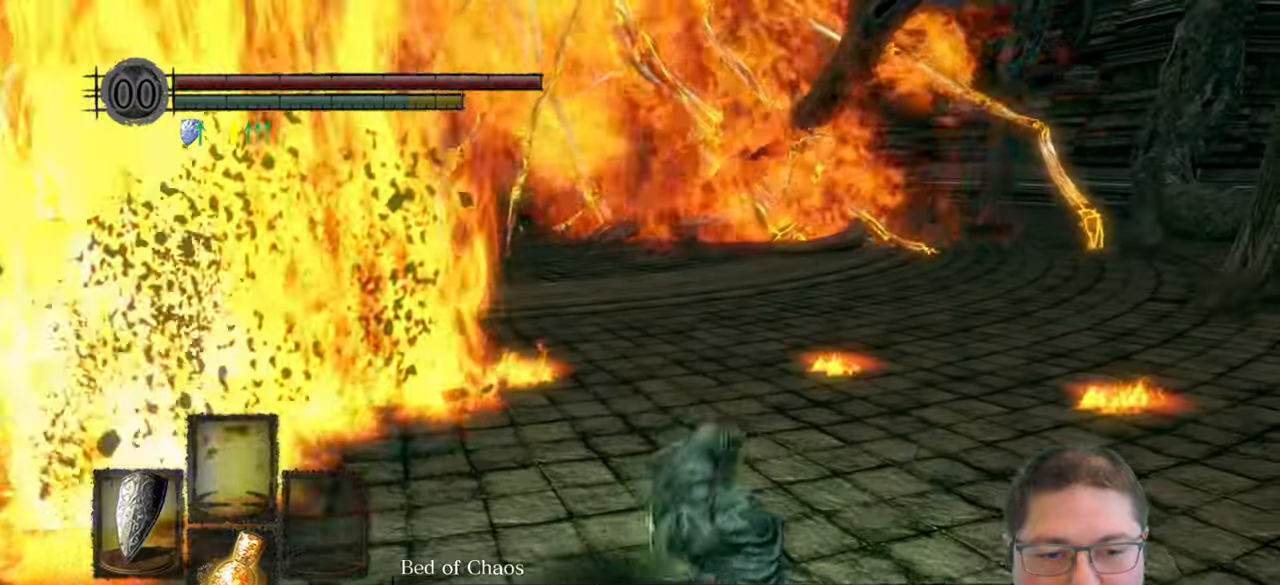
Gameplay with a controller (Xbox layout); each line is a JSON object with the inputs held at the frame after it (dt_ms = milliseconds from this image to that frame). "button_events" lists button changes between this image and that frame as [ms after this image, input, new state], when the widget could be followed in between (sticks are given only as held states).
{"dt_ms": 500, "buttons": [], "left_stick": "up", "right_stick": "center", "button_events": []}
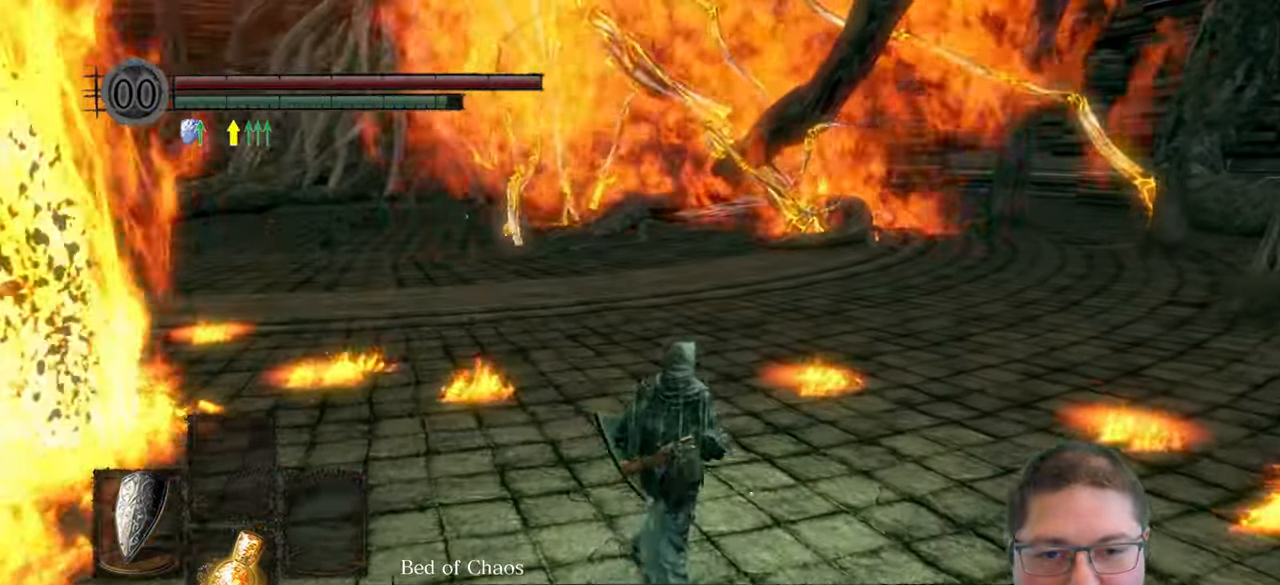
{"dt_ms": 1000, "buttons": ["B"], "left_stick": "up", "right_stick": "center", "button_events": [[650, "B", "down"]]}
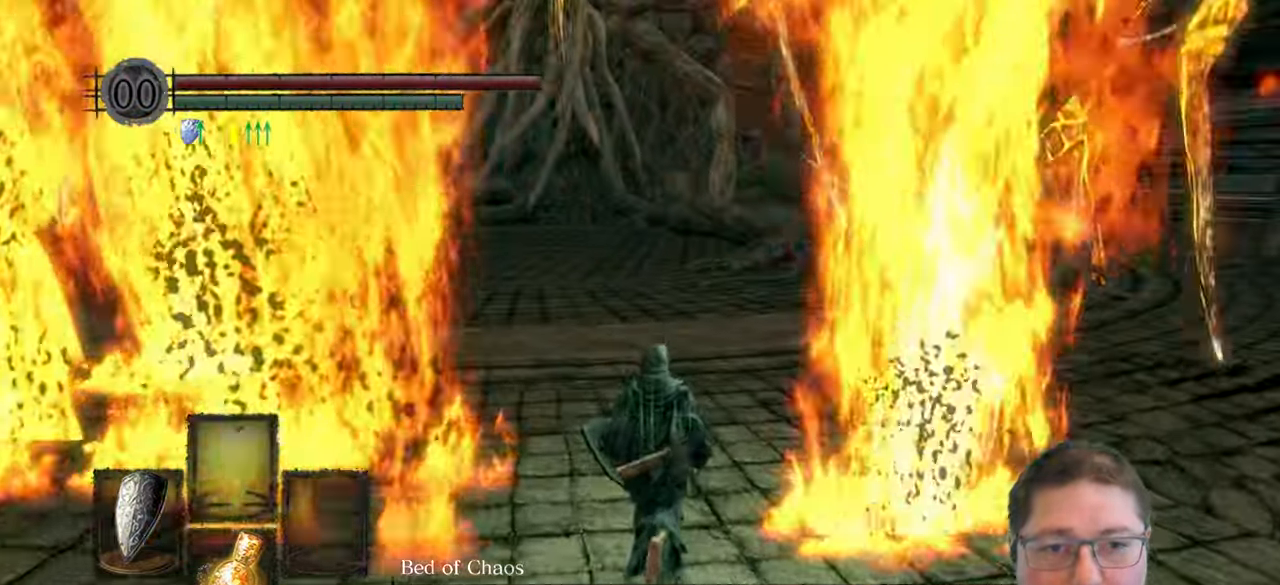
{"dt_ms": 500, "buttons": ["B"], "left_stick": "up-left", "right_stick": "center", "button_events": []}
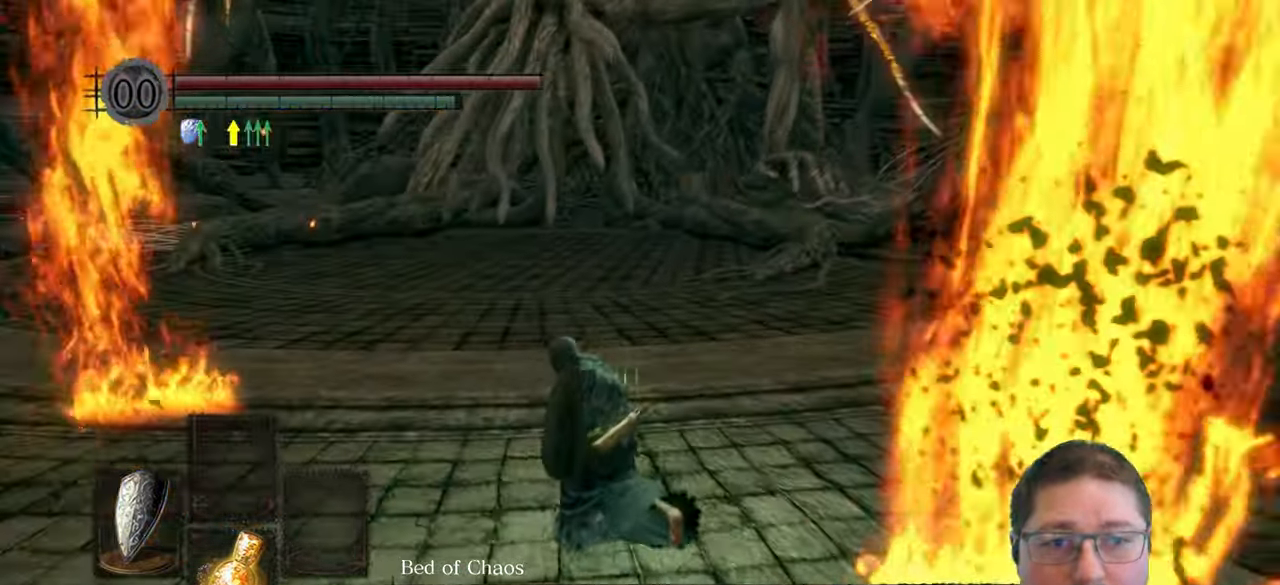
{"dt_ms": 1000, "buttons": [], "left_stick": "down", "right_stick": "center", "button_events": [[133, "B", "up"]]}
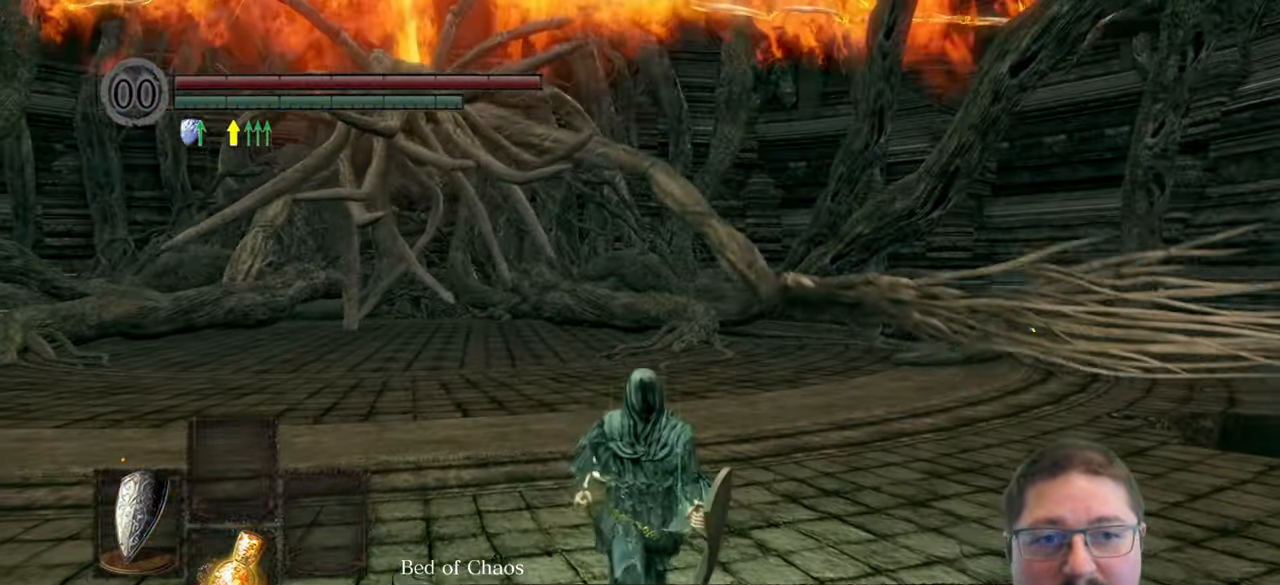
{"dt_ms": 500, "buttons": [], "left_stick": "up-left", "right_stick": "center", "button_events": []}
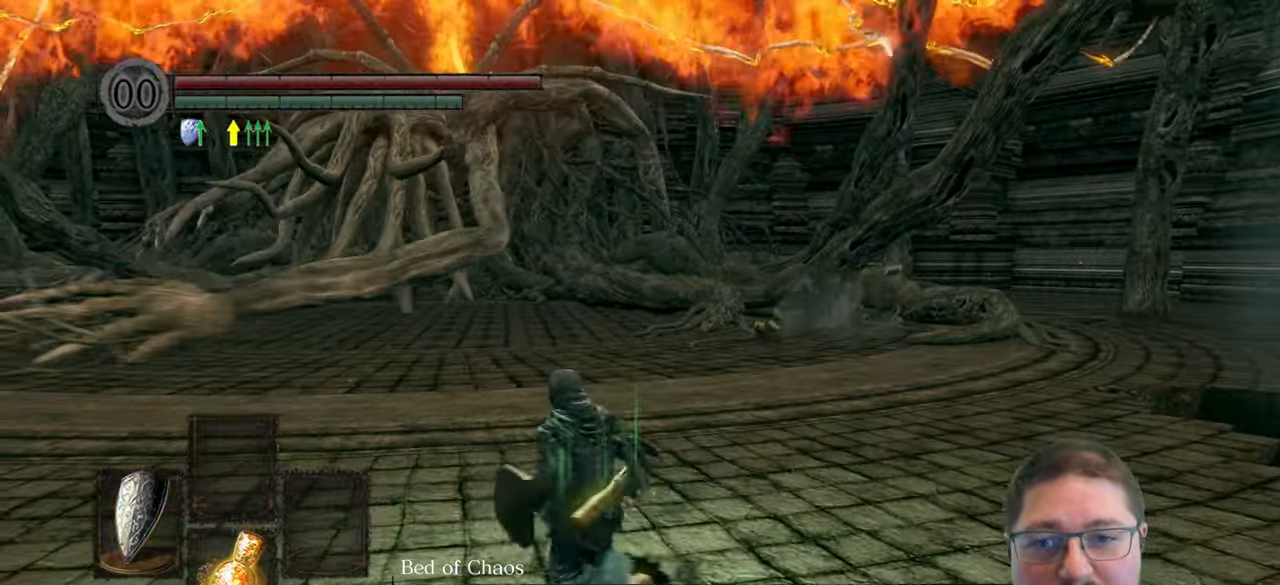
{"dt_ms": 1000, "buttons": ["B"], "left_stick": "up", "right_stick": "center", "button_events": [[950, "B", "down"]]}
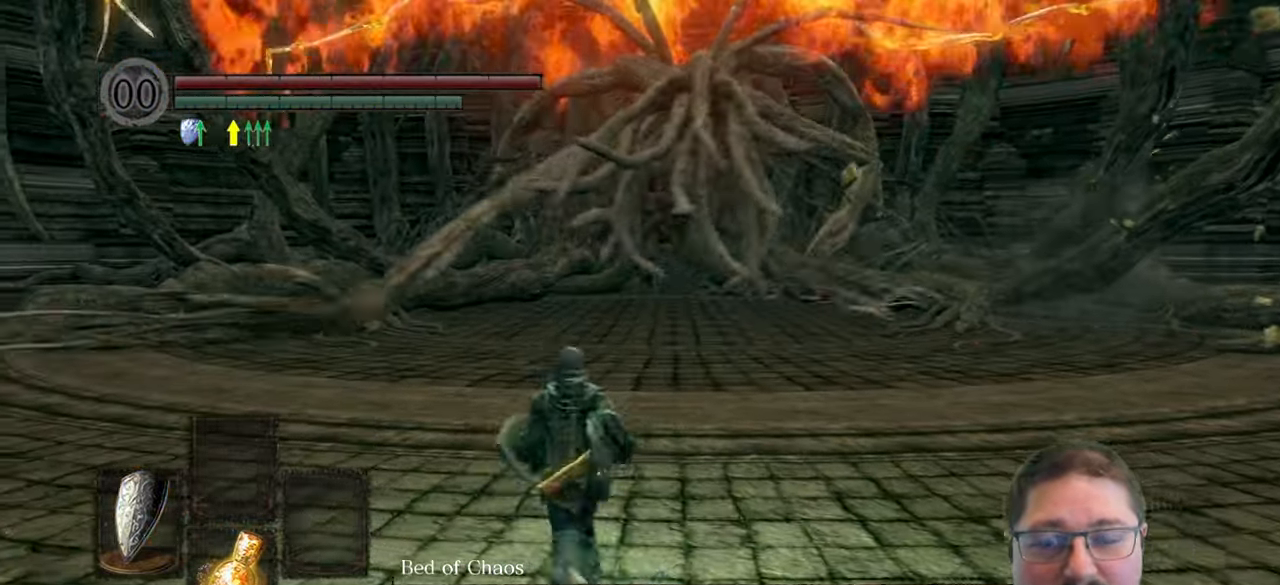
{"dt_ms": 500, "buttons": ["B"], "left_stick": "up", "right_stick": "center", "button_events": []}
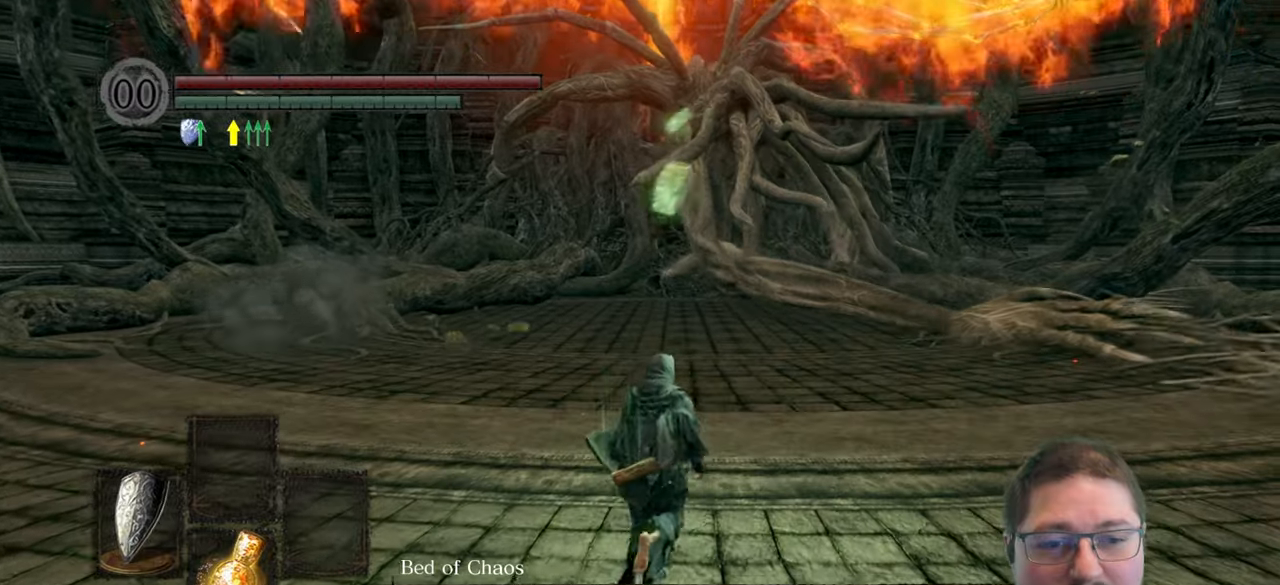
{"dt_ms": 500, "buttons": ["B"], "left_stick": "up", "right_stick": "center", "button_events": []}
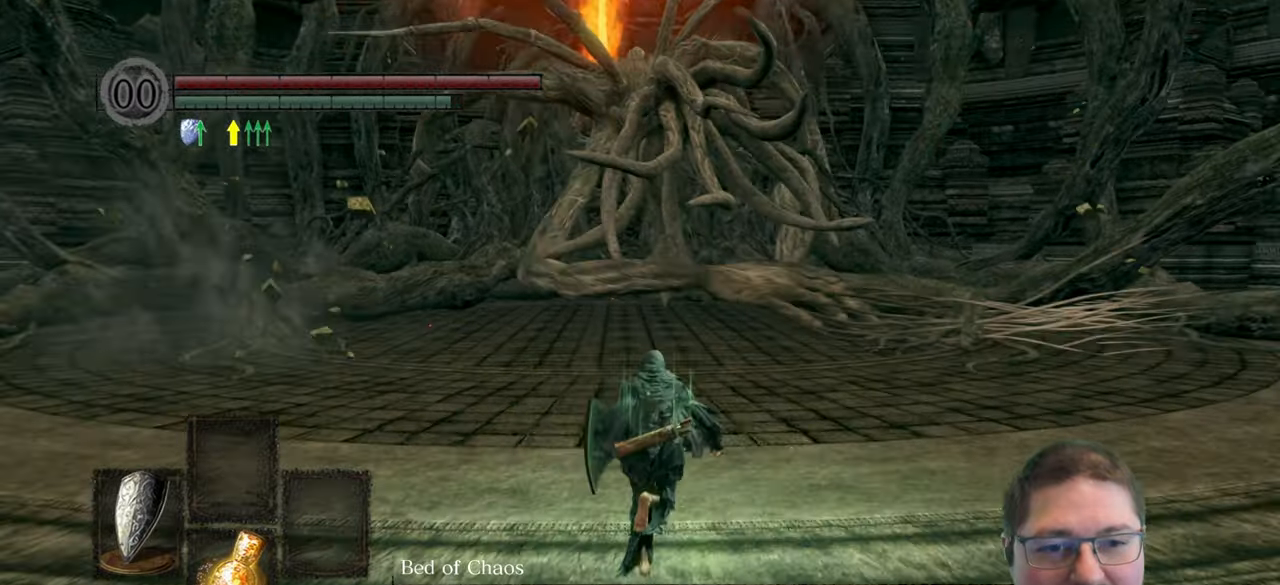
{"dt_ms": 500, "buttons": ["B"], "left_stick": "up", "right_stick": "center", "button_events": []}
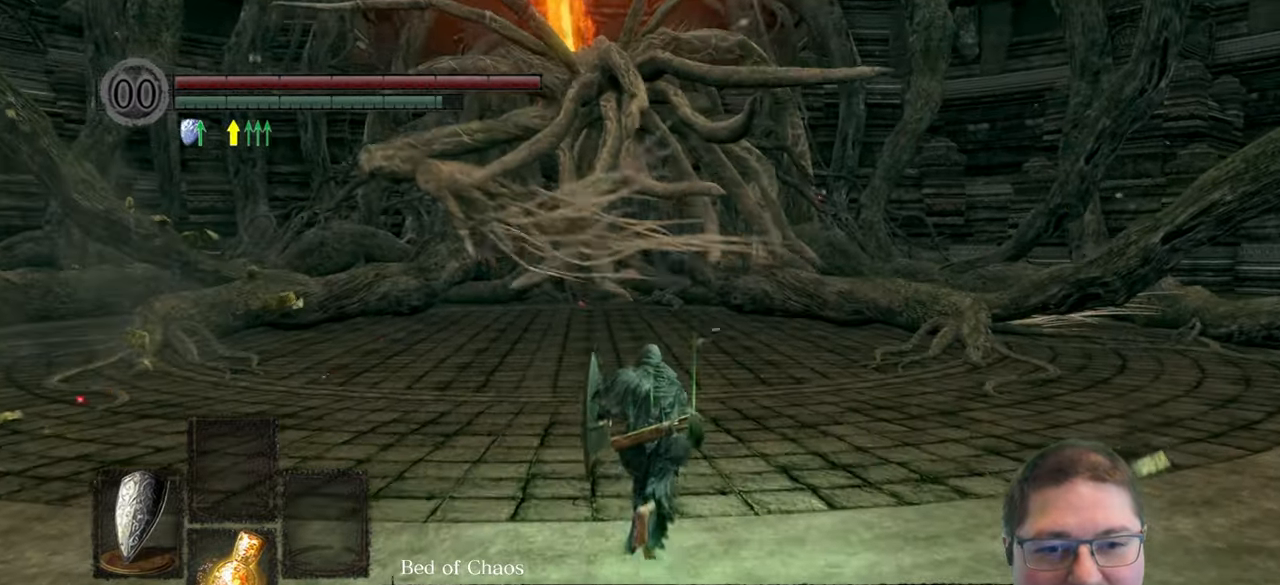
{"dt_ms": 500, "buttons": ["B"], "left_stick": "up", "right_stick": "center", "button_events": []}
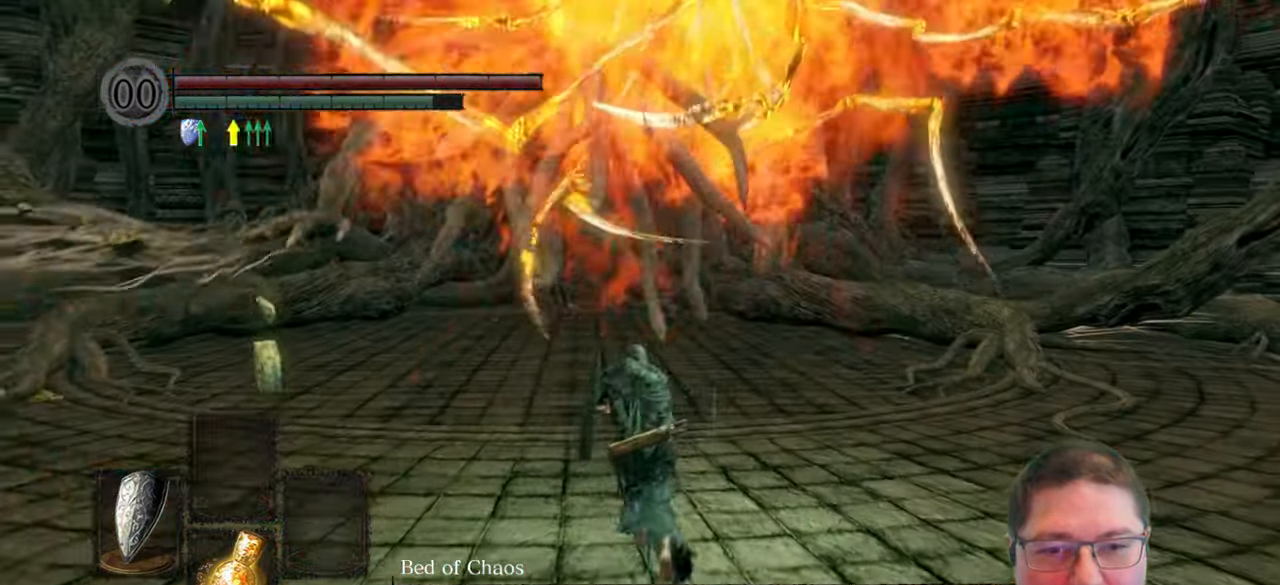
{"dt_ms": 500, "buttons": ["B"], "left_stick": "up", "right_stick": "center", "button_events": []}
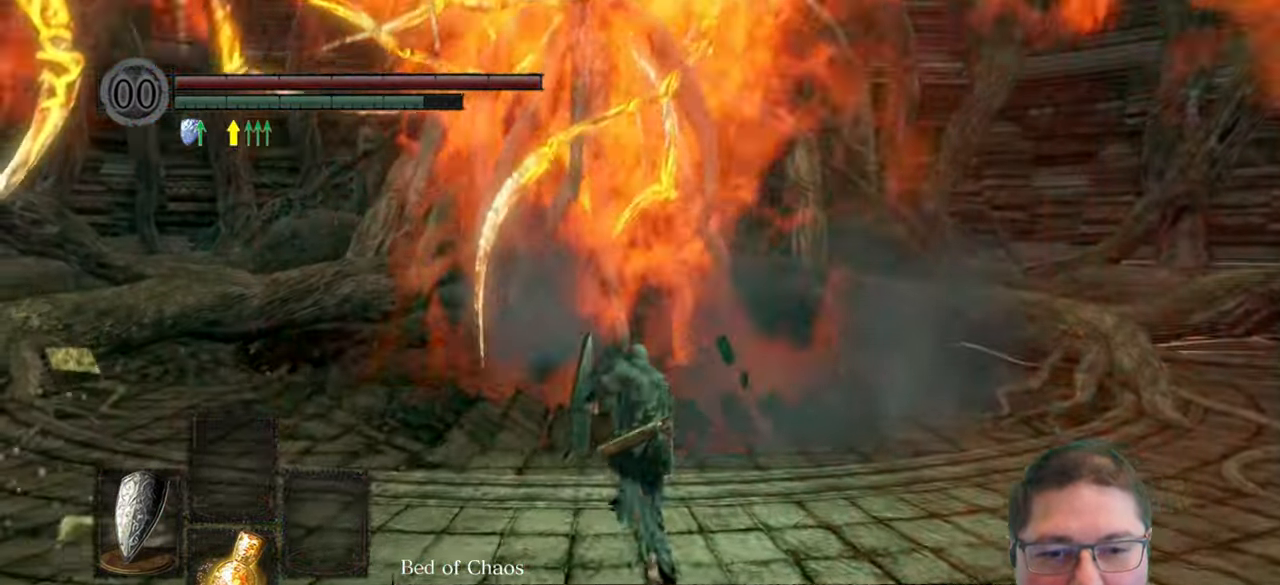
{"dt_ms": 500, "buttons": [], "left_stick": "up", "right_stick": "center", "button_events": [[483, "B", "up"]]}
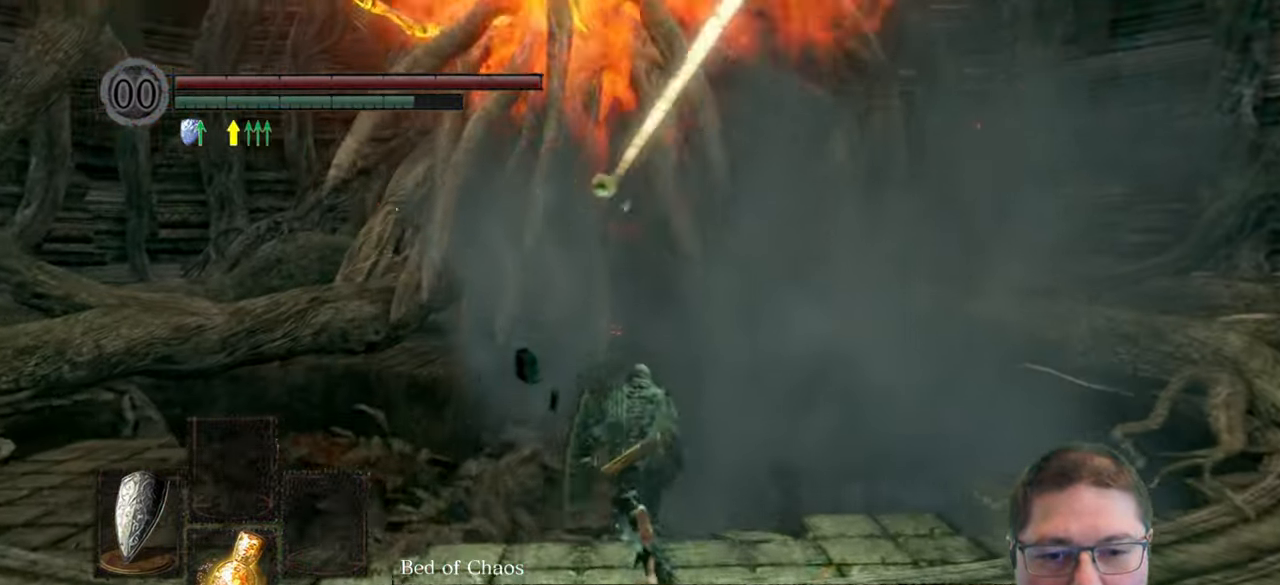
{"dt_ms": 500, "buttons": [], "left_stick": "up", "right_stick": "center", "button_events": [[83, "B", "down"], [200, "B", "up"]]}
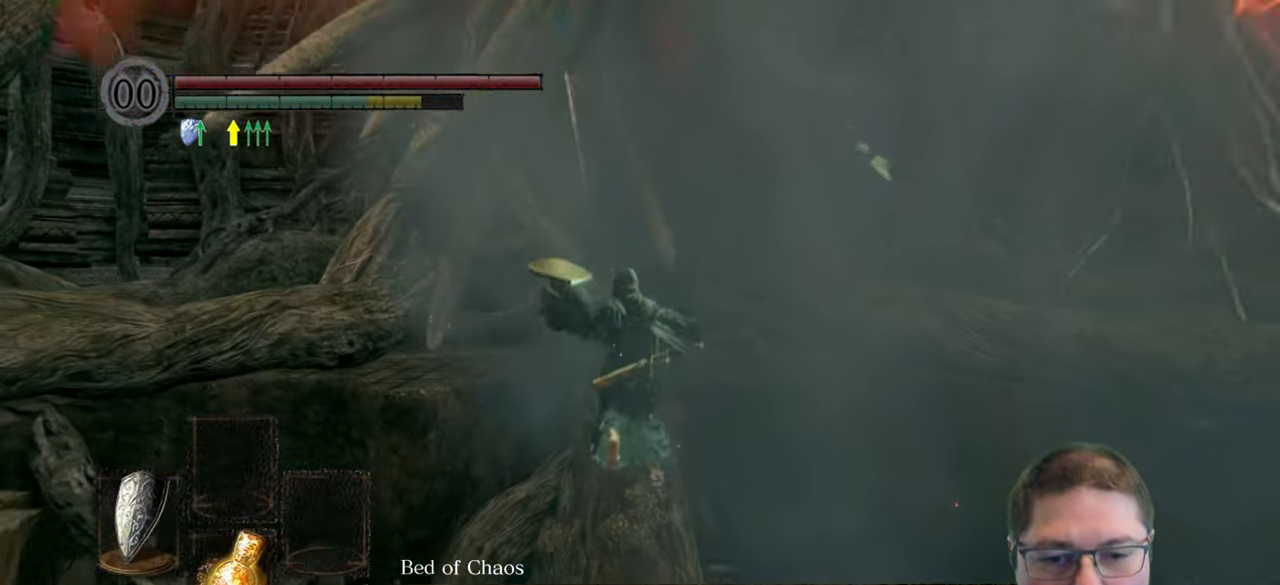
{"dt_ms": 500, "buttons": [], "left_stick": "up-right", "right_stick": "center", "button_events": []}
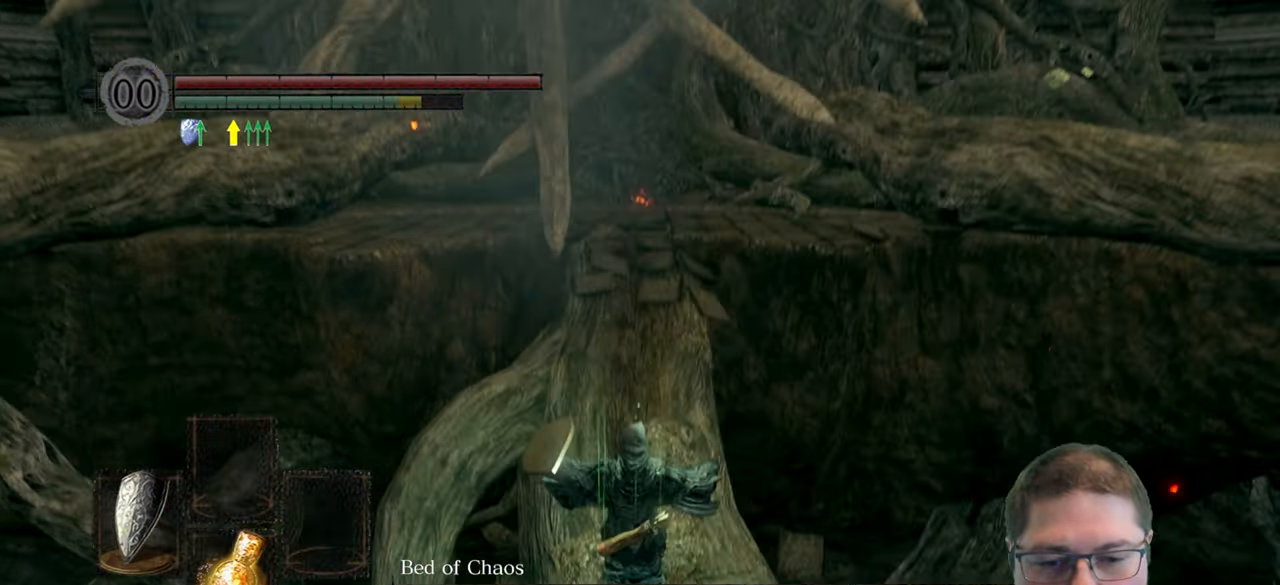
{"dt_ms": 500, "buttons": [], "left_stick": "up-right", "right_stick": "center", "button_events": []}
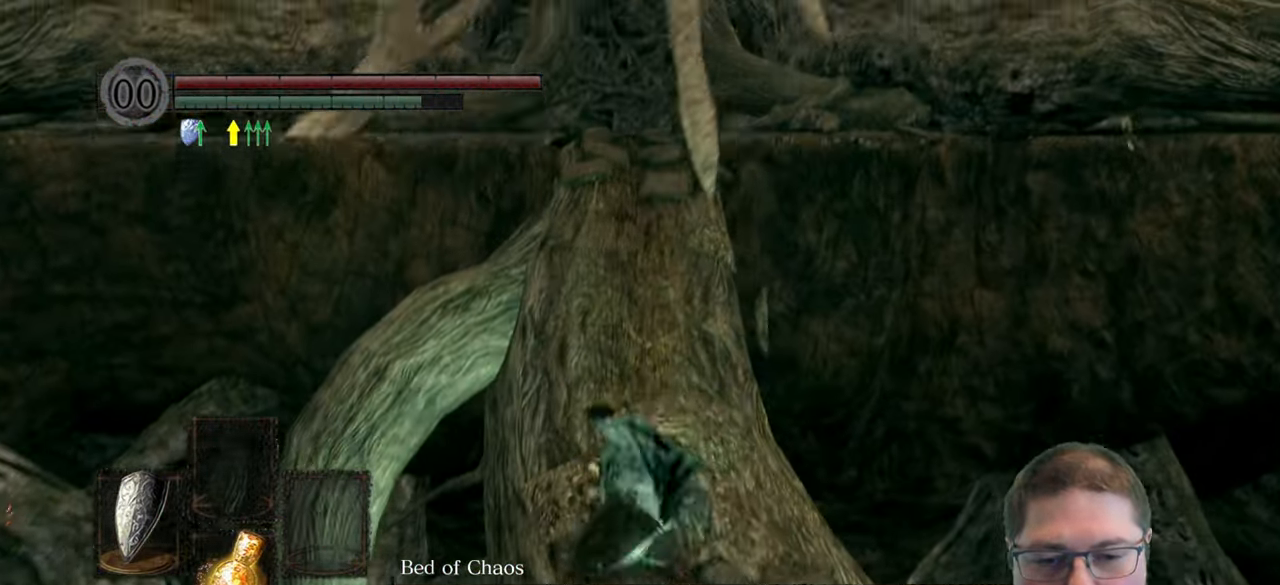
{"dt_ms": 500, "buttons": [], "left_stick": "up", "right_stick": "center", "button_events": []}
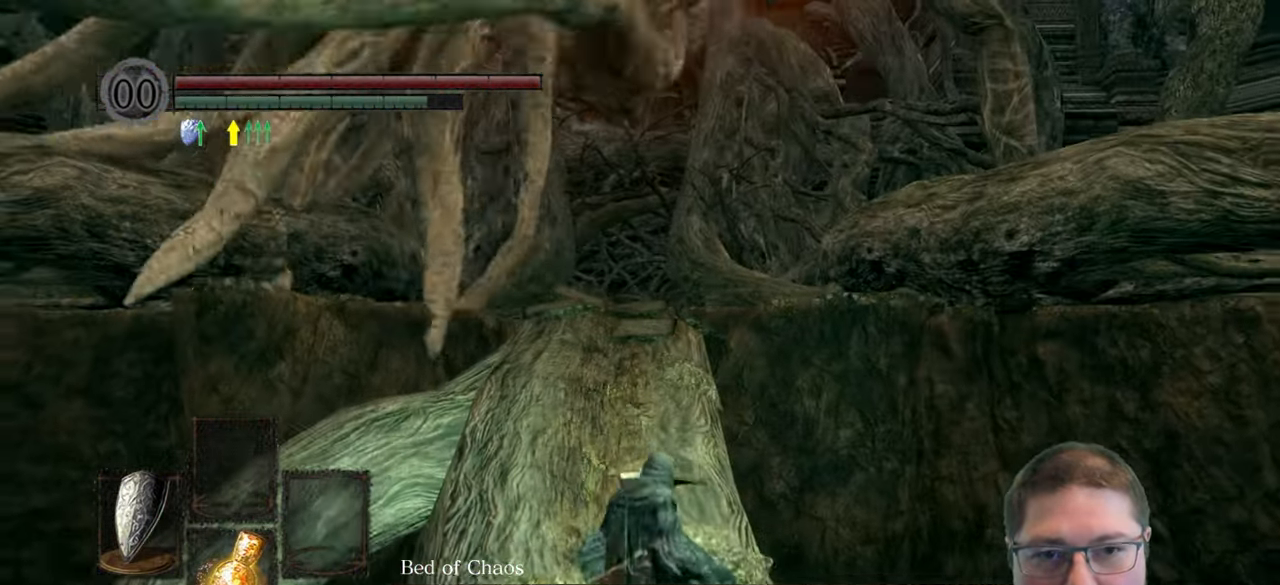
{"dt_ms": 500, "buttons": ["B"], "left_stick": "up", "right_stick": "center", "button_events": [[117, "B", "down"]]}
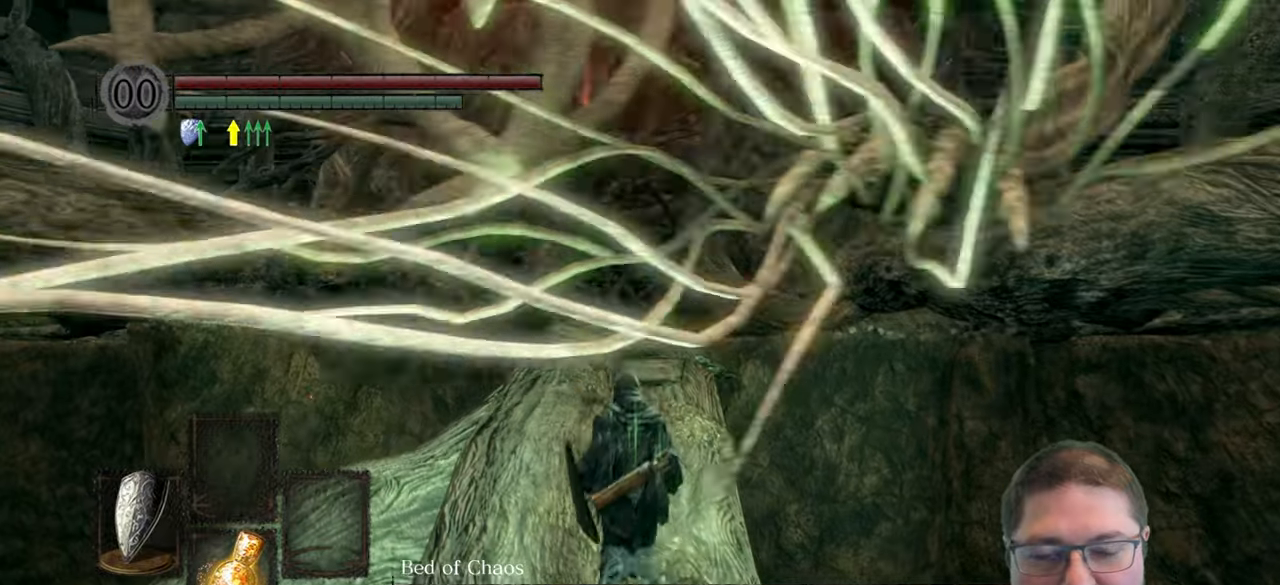
{"dt_ms": 500, "buttons": ["B"], "left_stick": "up", "right_stick": "center", "button_events": []}
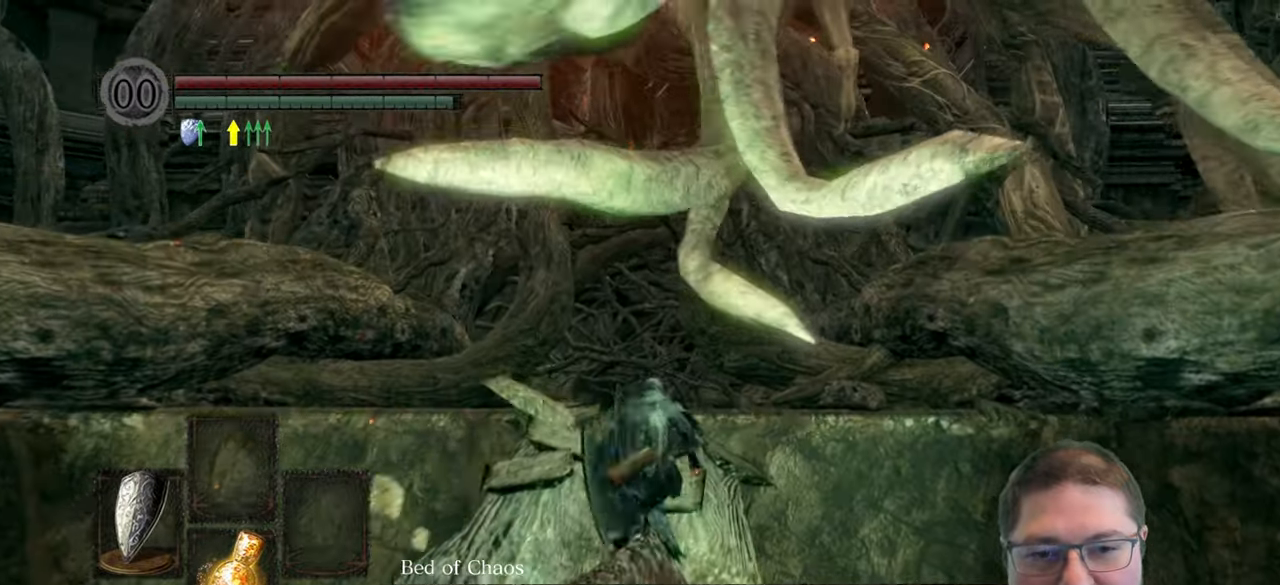
{"dt_ms": 500, "buttons": ["B"], "left_stick": "up", "right_stick": "center", "button_events": []}
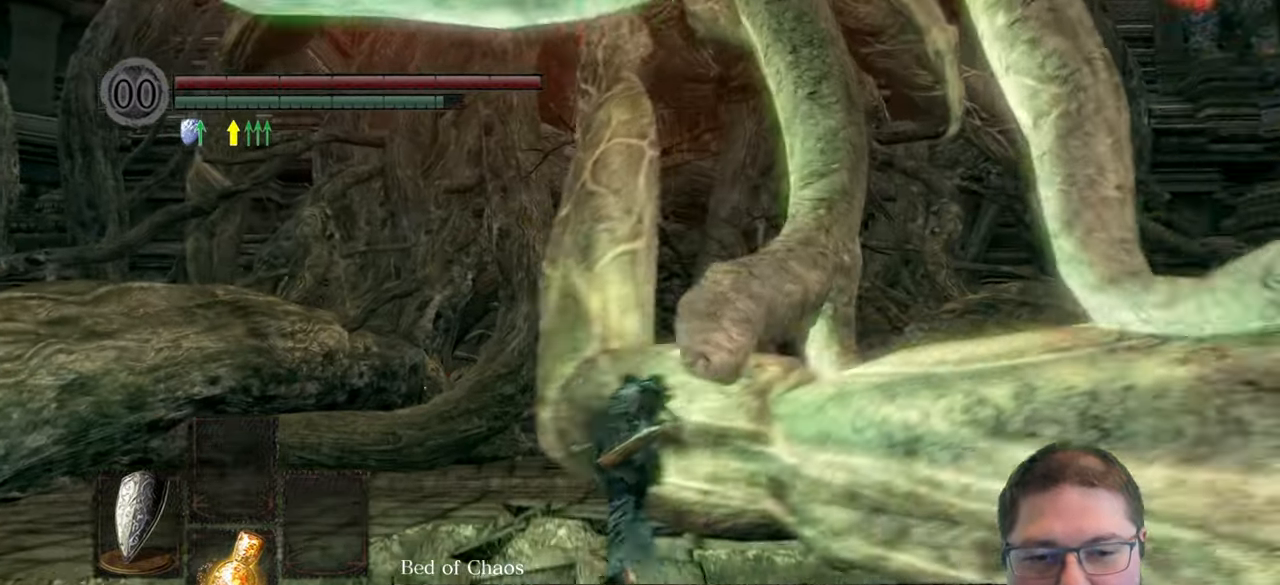
{"dt_ms": 500, "buttons": [], "left_stick": "up", "right_stick": "center", "button_events": [[484, "B", "up"]]}
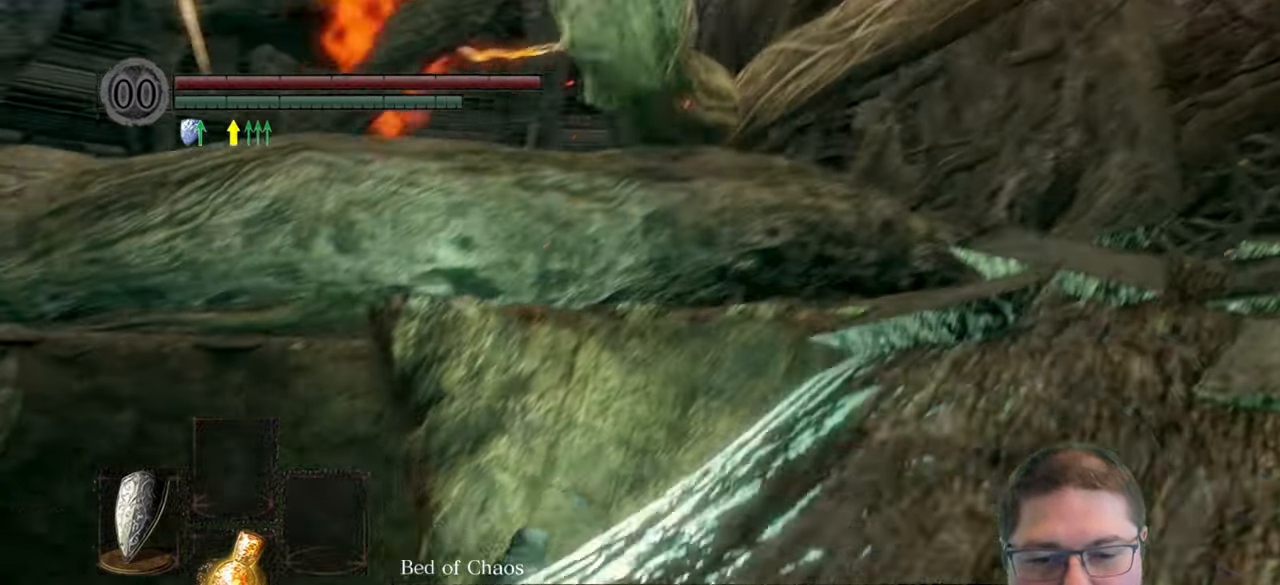
{"dt_ms": 500, "buttons": [], "left_stick": "center", "right_stick": "right", "button_events": []}
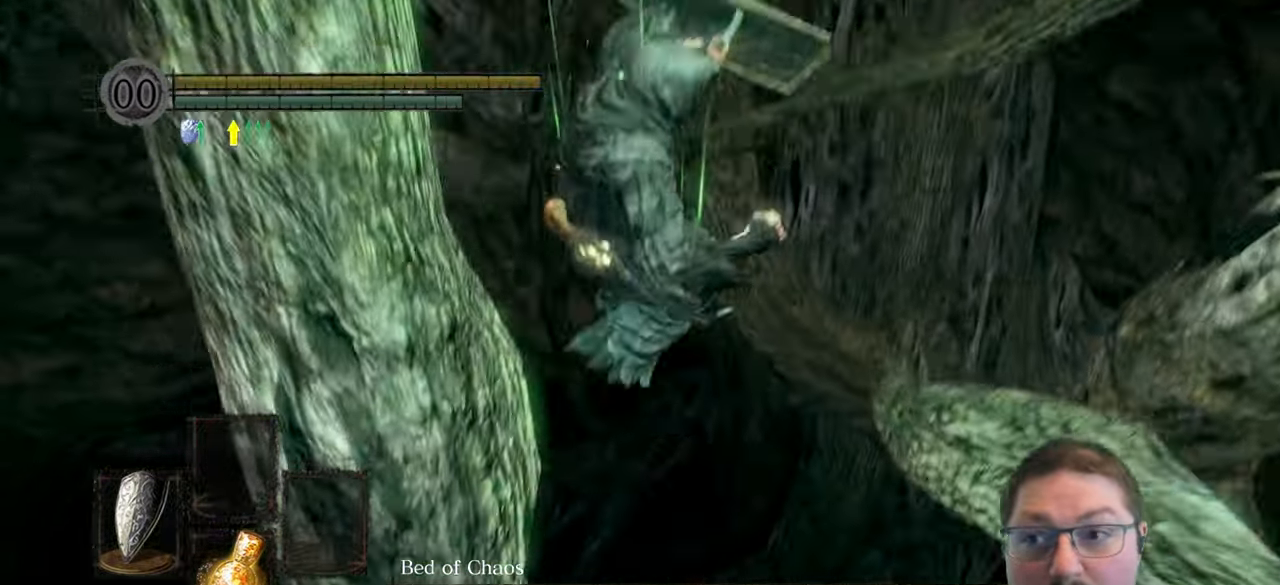
{"dt_ms": 500, "buttons": [], "left_stick": "center", "right_stick": "right", "button_events": []}
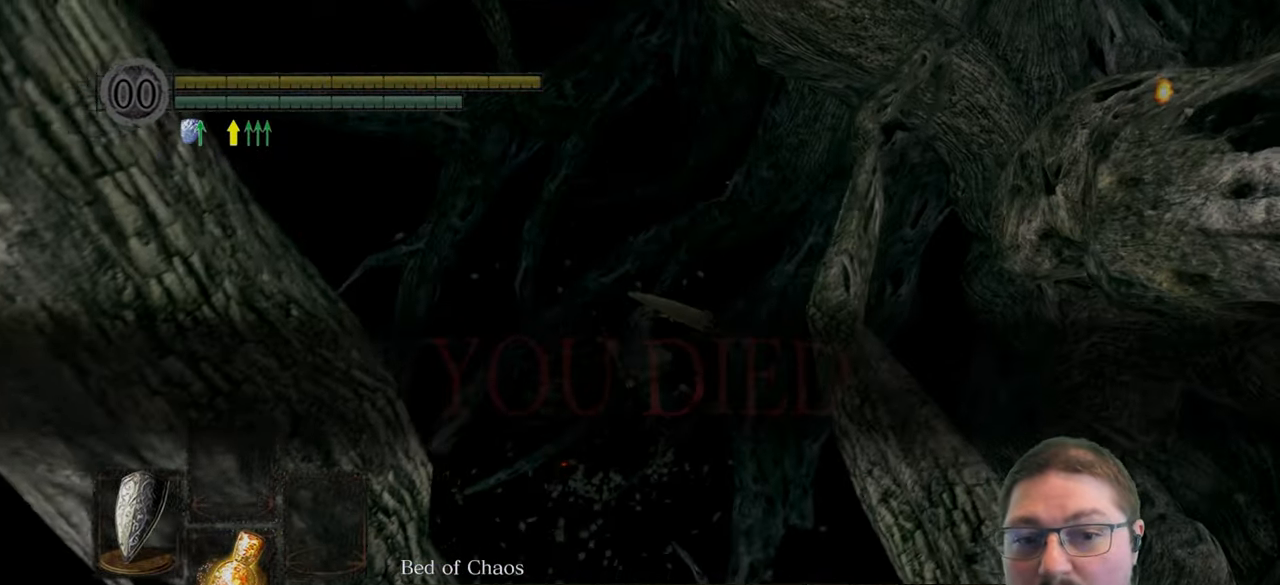
{"dt_ms": 500, "buttons": [], "left_stick": "center", "right_stick": "center", "button_events": []}